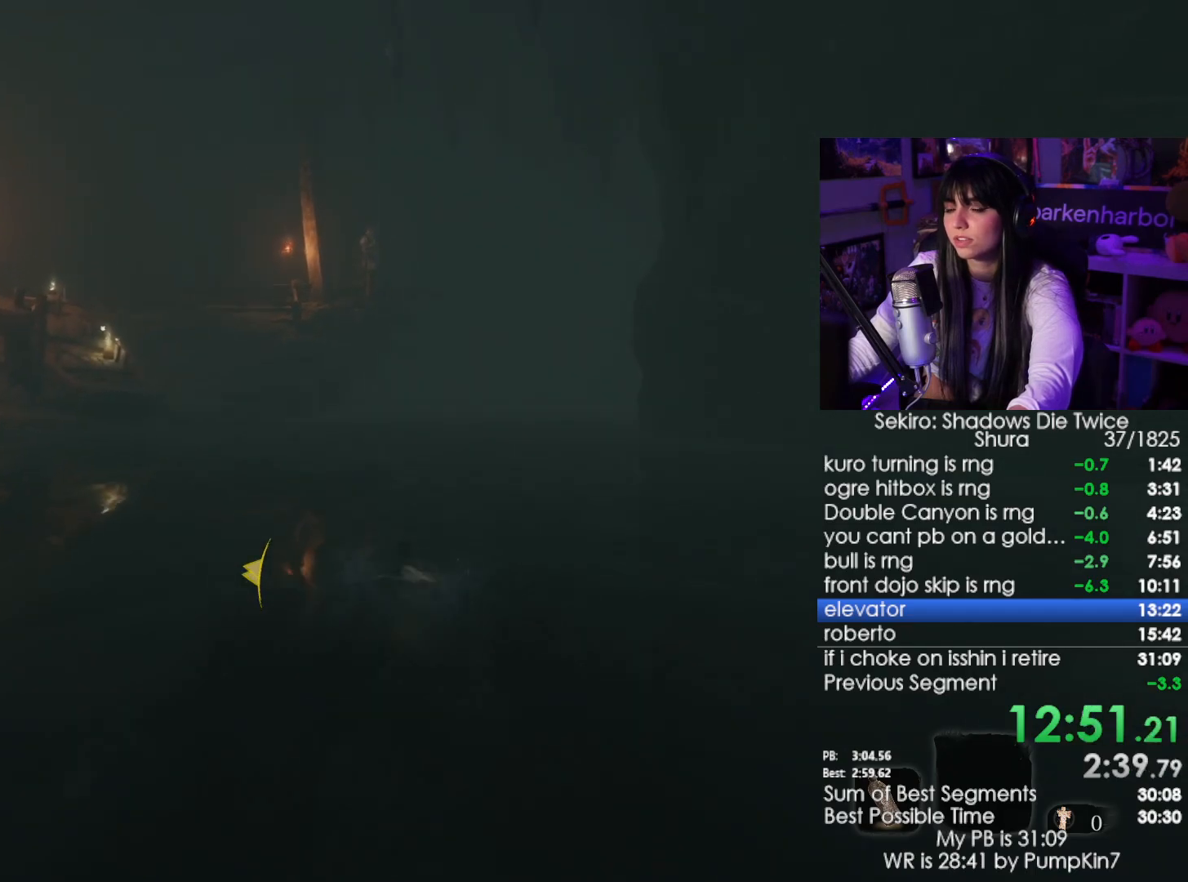
Gameplay with keyboard and mouse; each line is a JSON object with the keys and mouse buttons held at the frame after it. "events" lists presses ("down") and releases ("up") of "1", "2", "3", "4", "5", "a", "alt", "c", "caps_lock", "ctrl", "d", "e", "f", "g", "q", "r", "s", "shift", "space", "t", "tab", "v", "w", "x", "z", "mouse_left", "mouse_wheel" and "mouse_right" between this image and that frame as [ms after this image, input, new state], when the widget could be followed in between. "mouse_left", "mouse_wheel", "mouse_right" = the "left", "wheel", "right" buttons of the "mouse" list. No other keys are recorded. "wheel" means that the mouse wheel is clicked or scrolled. Not read: mouse_move.
{"keys": ["w"], "mouse": [], "events": []}
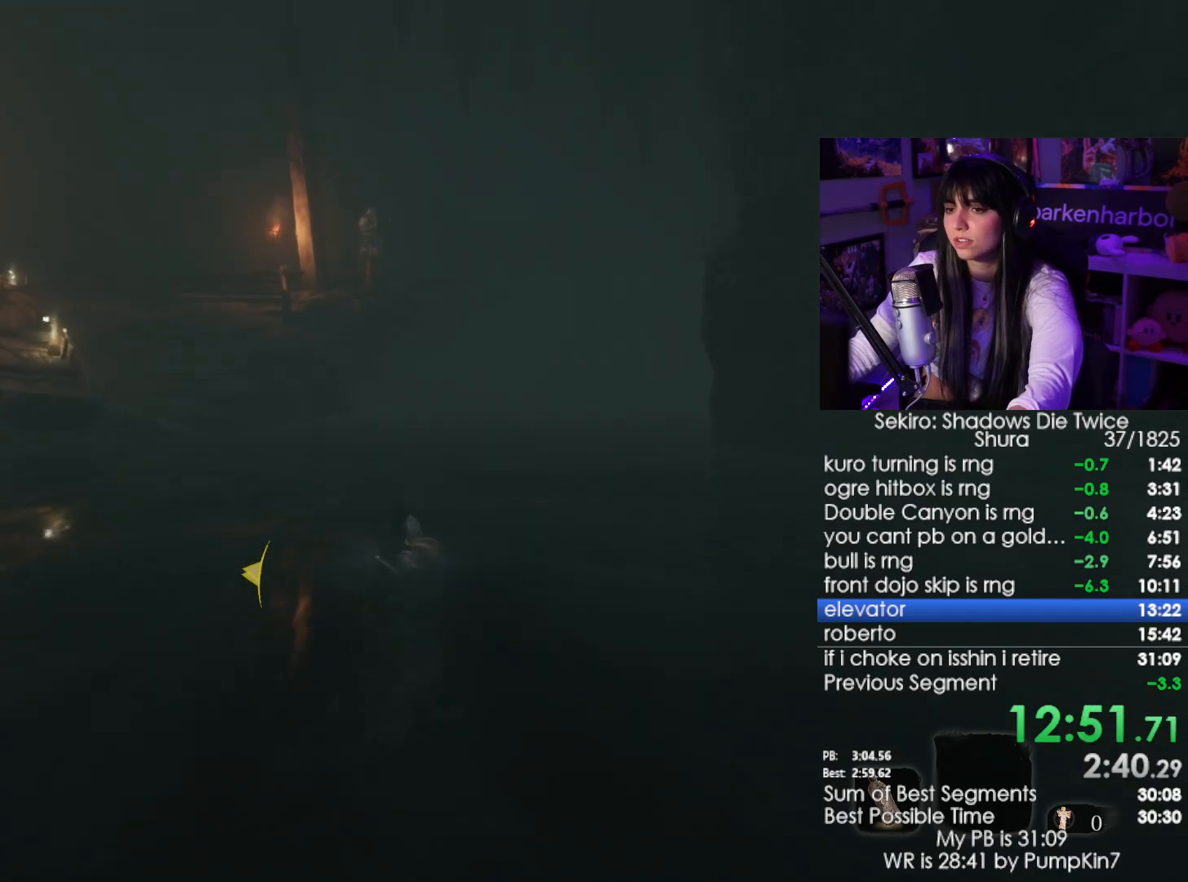
{"keys": ["w"], "mouse": [], "events": [[50, "shift", "down"], [183, "shift", "up"]]}
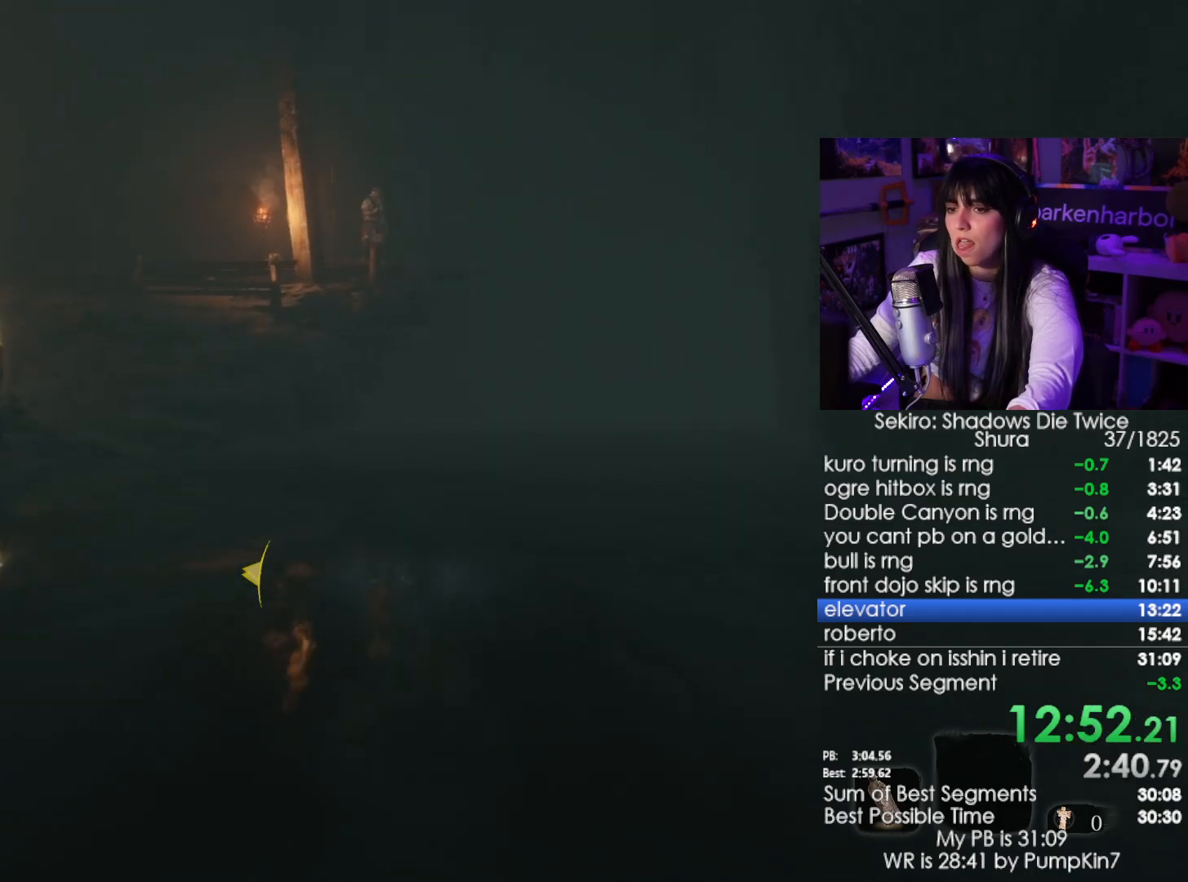
{"keys": ["shift", "w"], "mouse": [], "events": [[483, "shift", "down"]]}
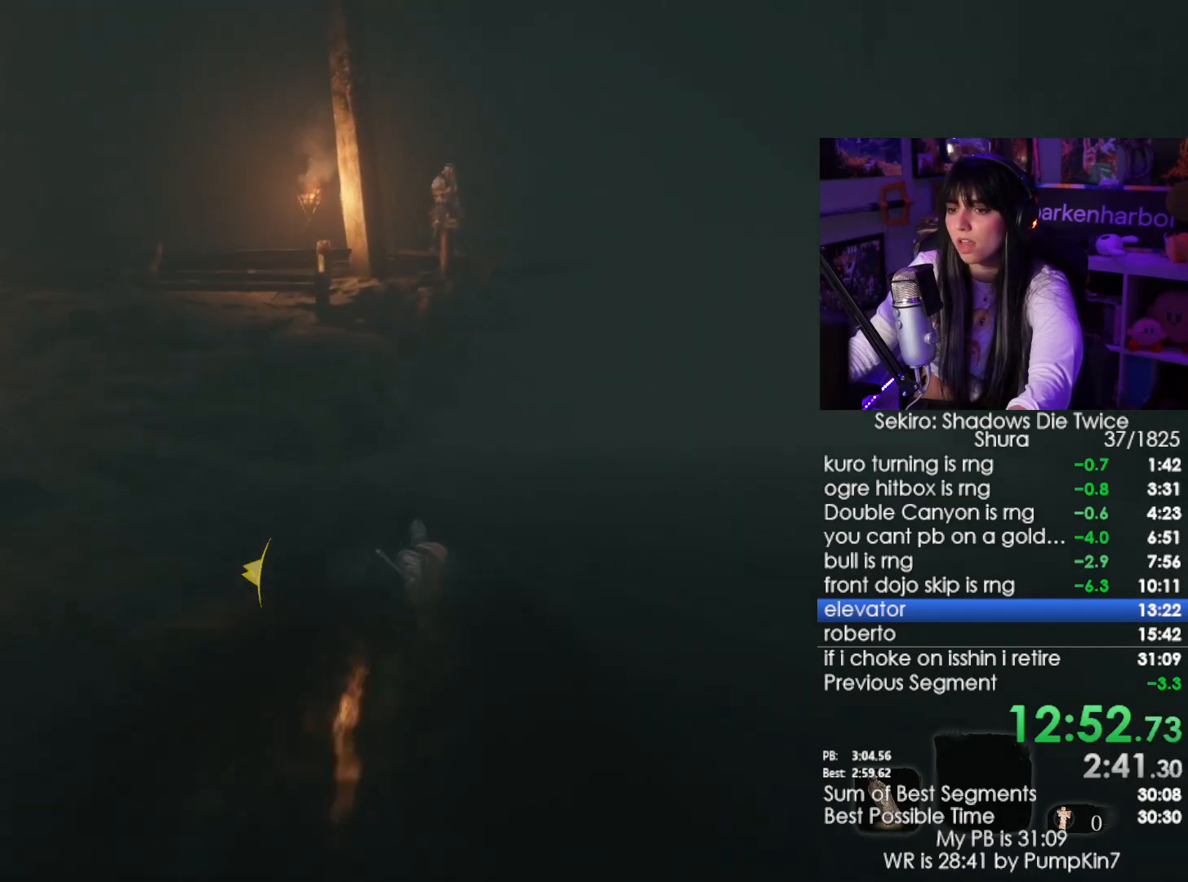
{"keys": ["shift", "w"], "mouse": [], "events": []}
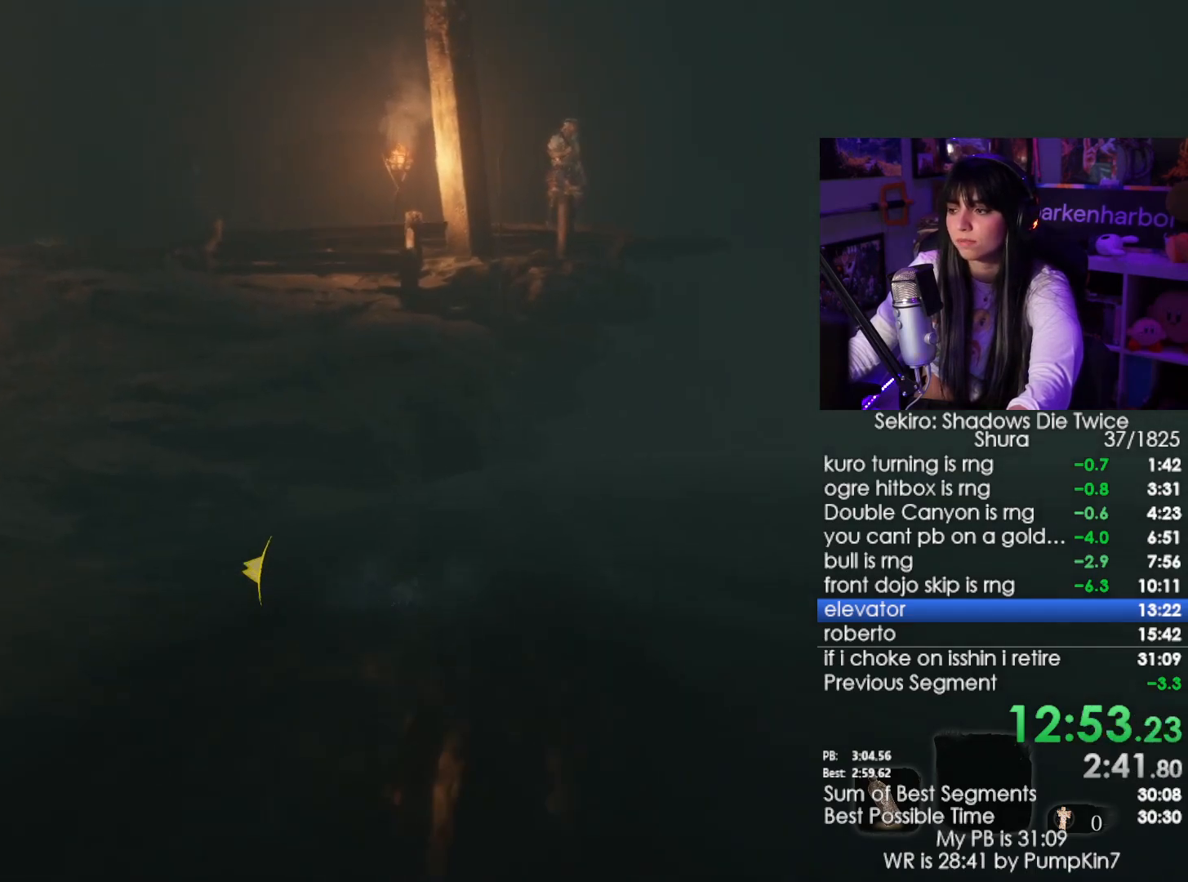
{"keys": ["shift", "w"], "mouse": [], "events": []}
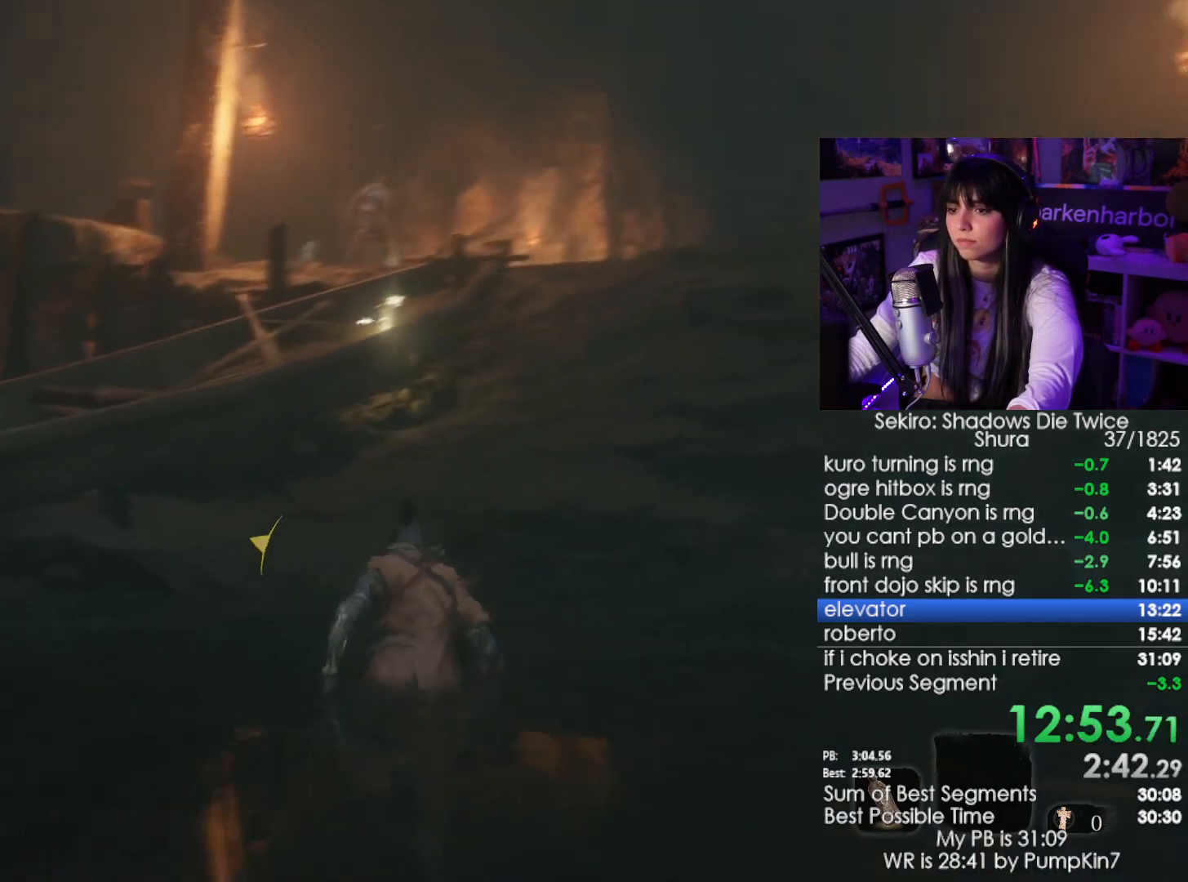
{"keys": ["shift", "w"], "mouse": [], "events": []}
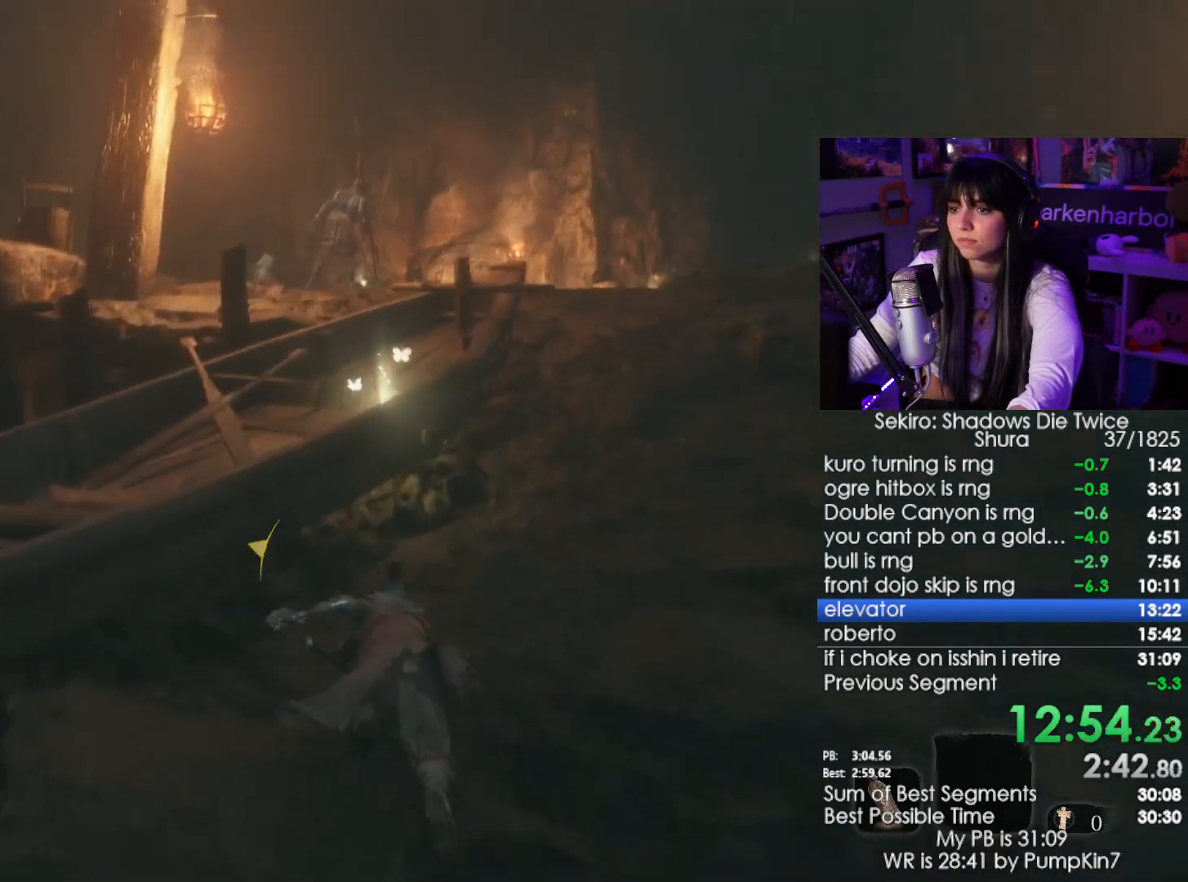
{"keys": ["w"], "mouse": [], "events": [[167, "e", "down"], [167, "shift", "up"], [217, "e", "up"], [300, "e", "down"], [350, "e", "up"], [450, "e", "down"], [500, "e", "up"]]}
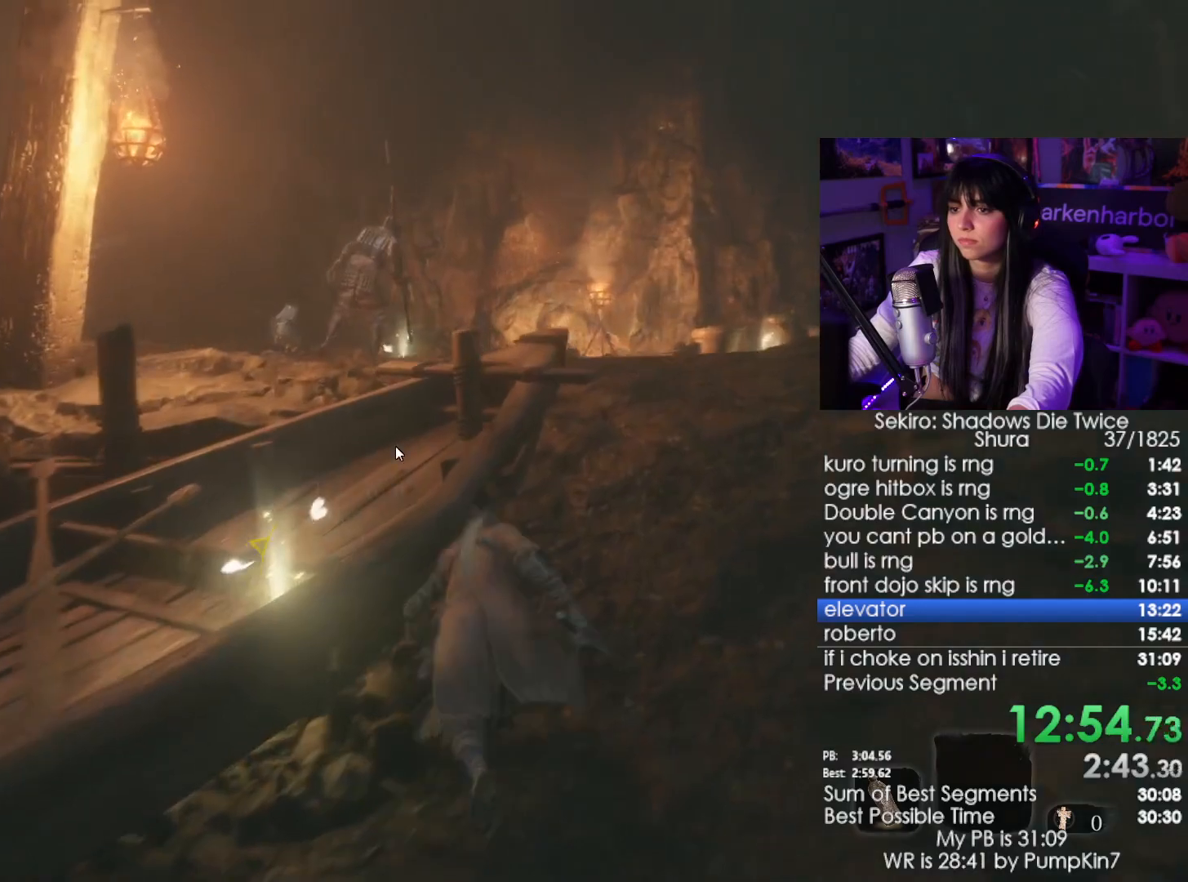
{"keys": ["e", "w"], "mouse": [], "events": [[83, "e", "down"], [133, "e", "up"], [233, "e", "down"], [317, "e", "up"], [417, "e", "down"]]}
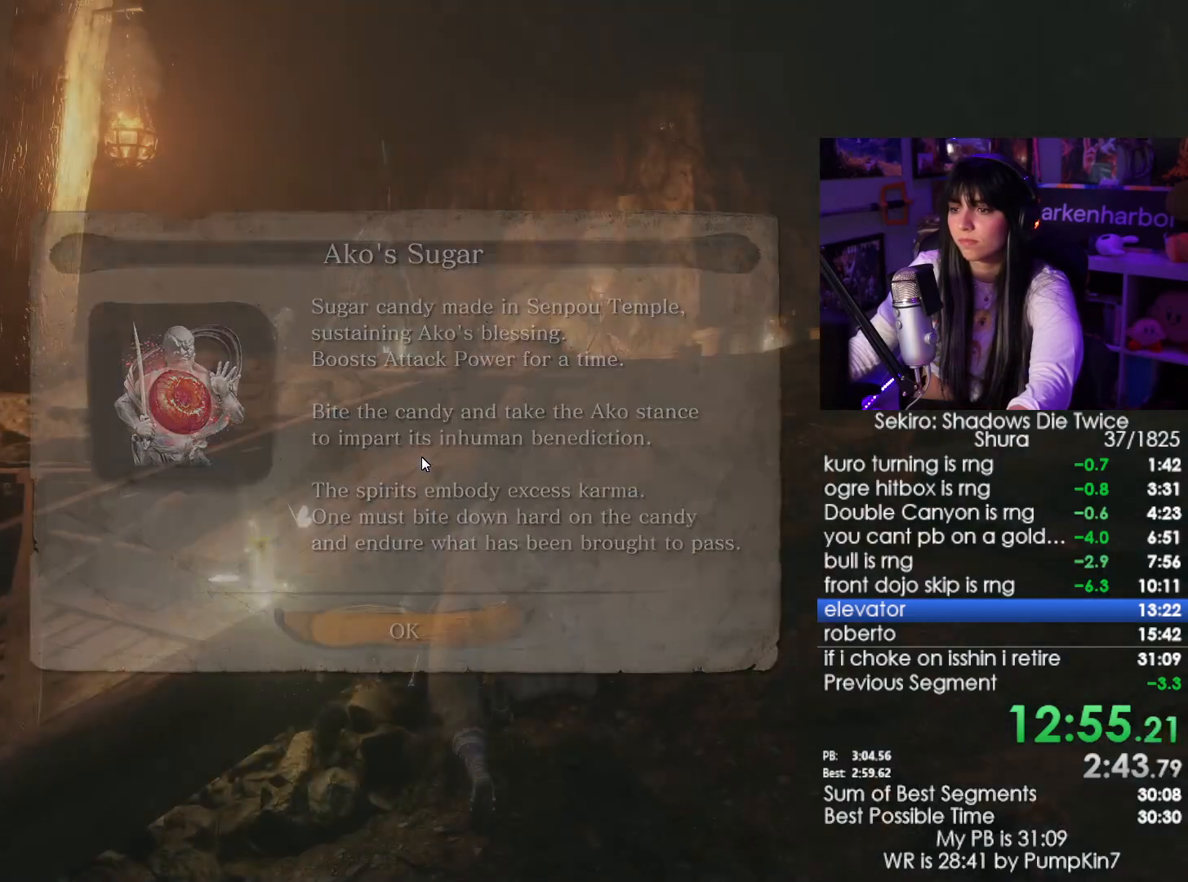
{"keys": ["shift", "w"], "mouse": [], "events": [[67, "e", "up"], [100, "shift", "down"]]}
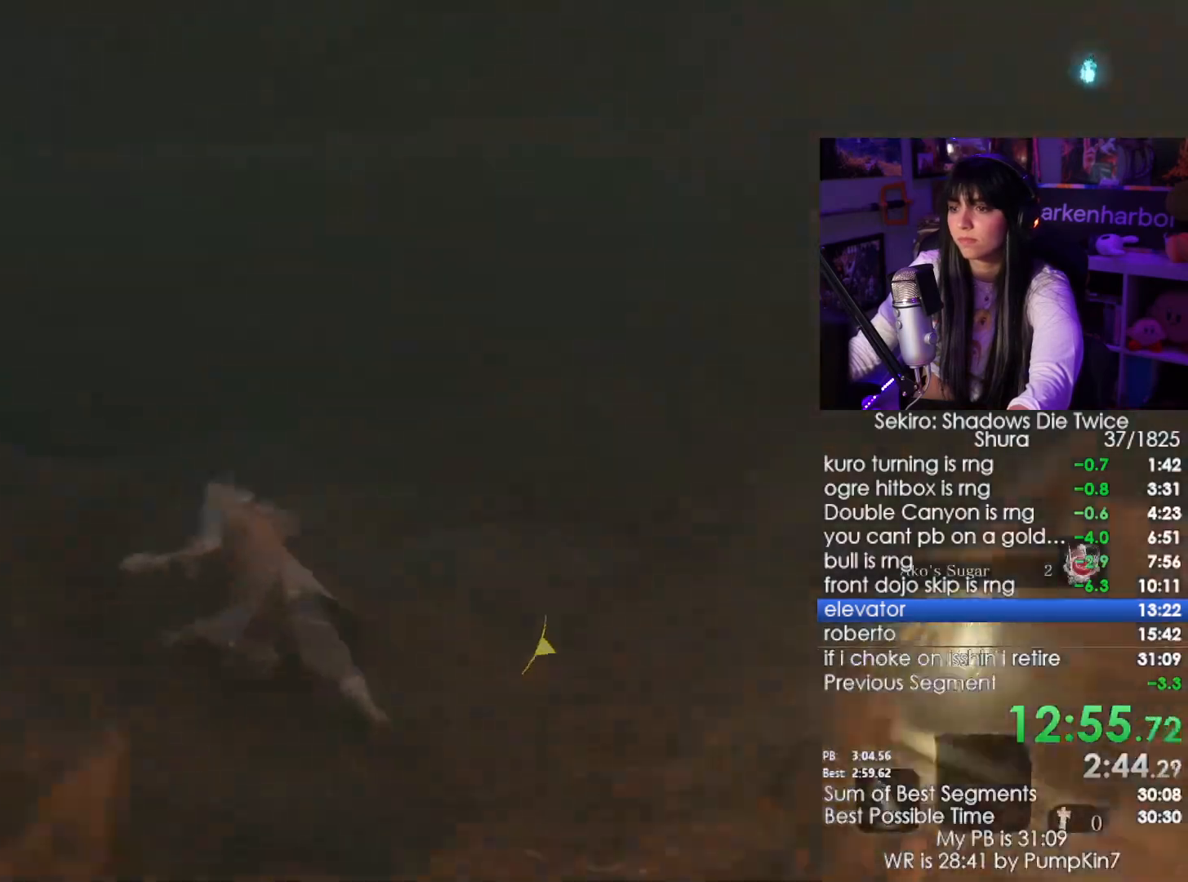
{"keys": ["shift", "w"], "mouse": [], "events": []}
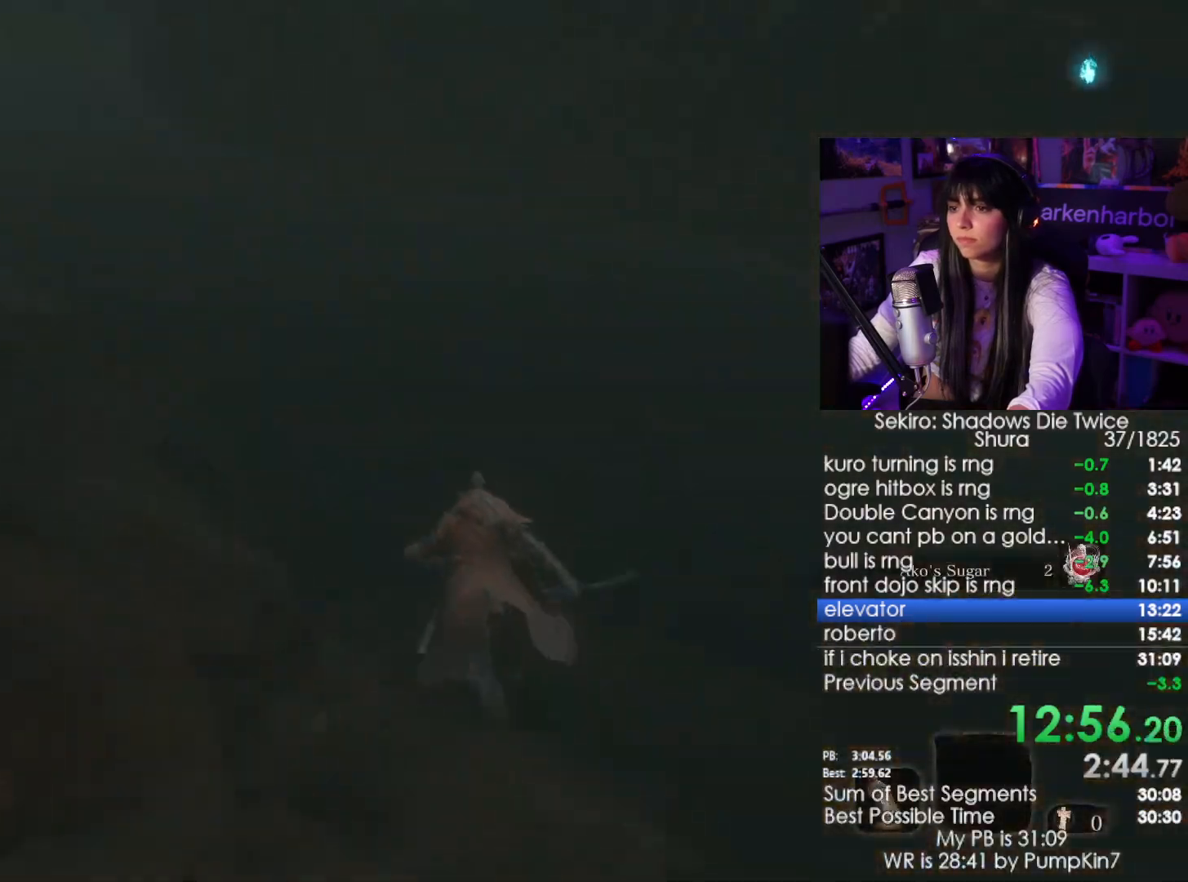
{"keys": ["shift", "w"], "mouse": [], "events": []}
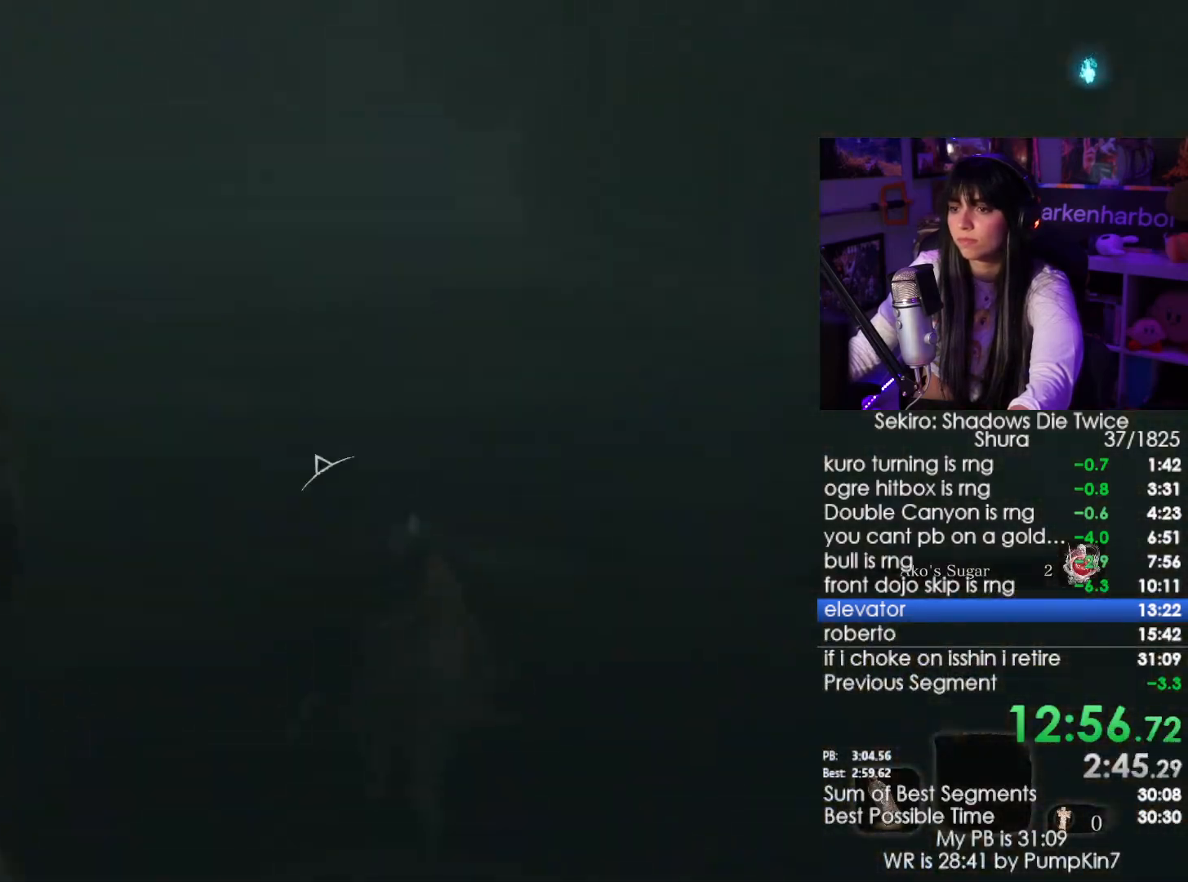
{"keys": ["w"], "mouse": [], "events": [[250, "shift", "up"], [333, "shift", "down"], [483, "shift", "up"]]}
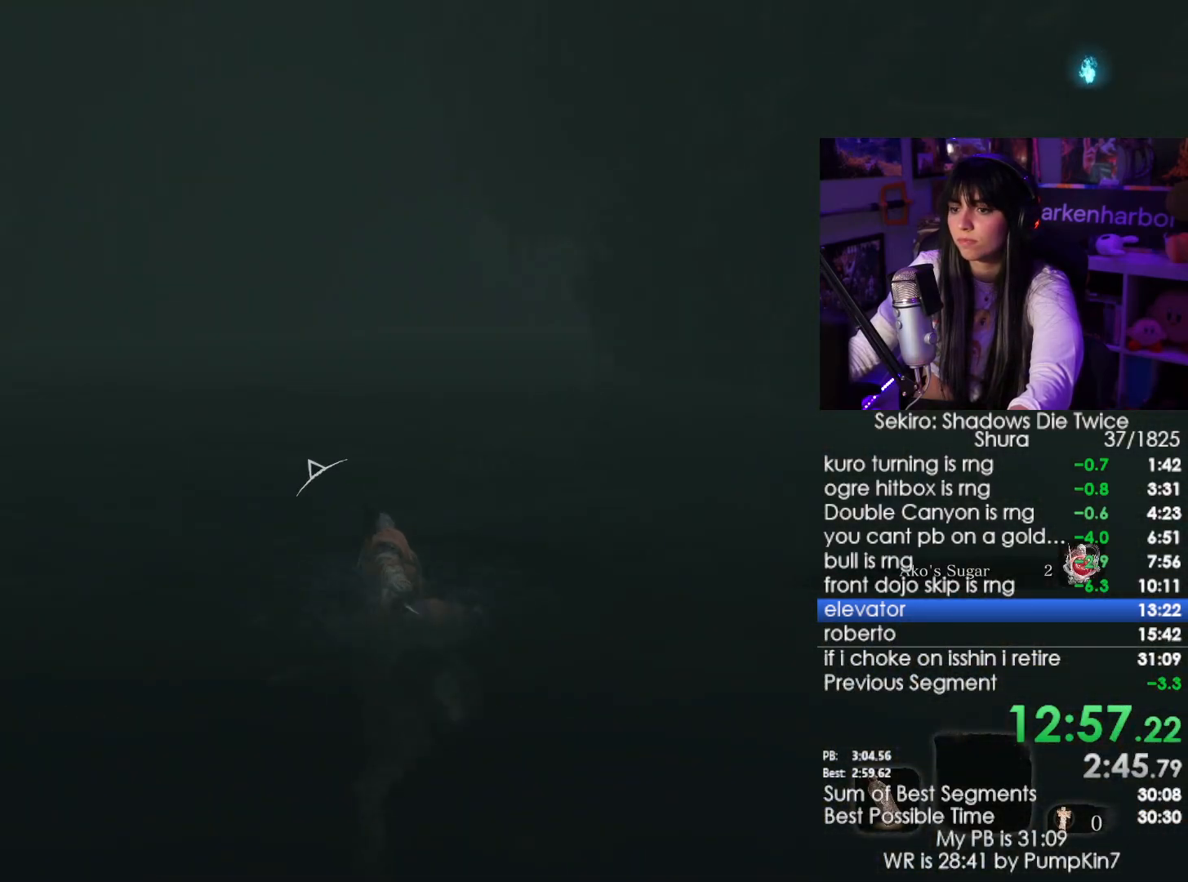
{"keys": ["w"], "mouse": [], "events": []}
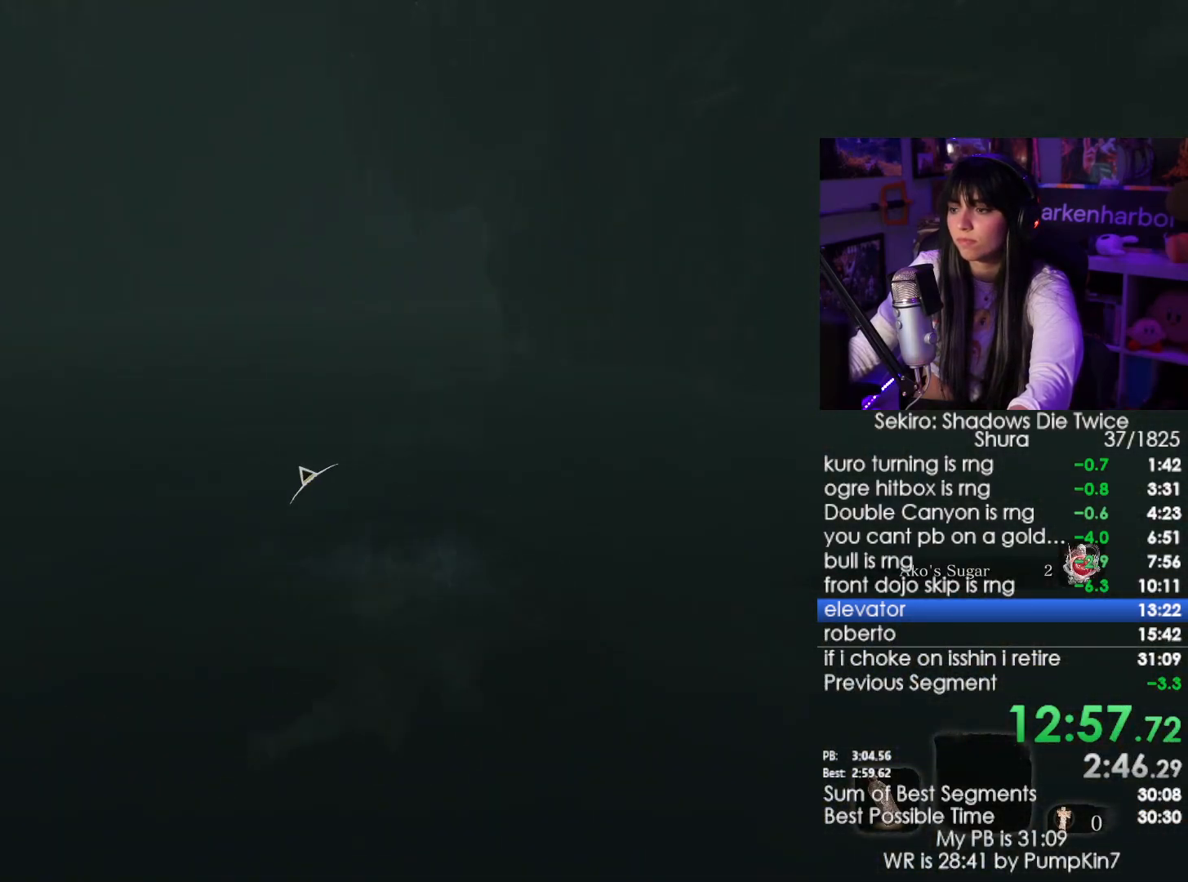
{"keys": ["w"], "mouse": [], "events": [[83, "shift", "down"], [233, "shift", "up"]]}
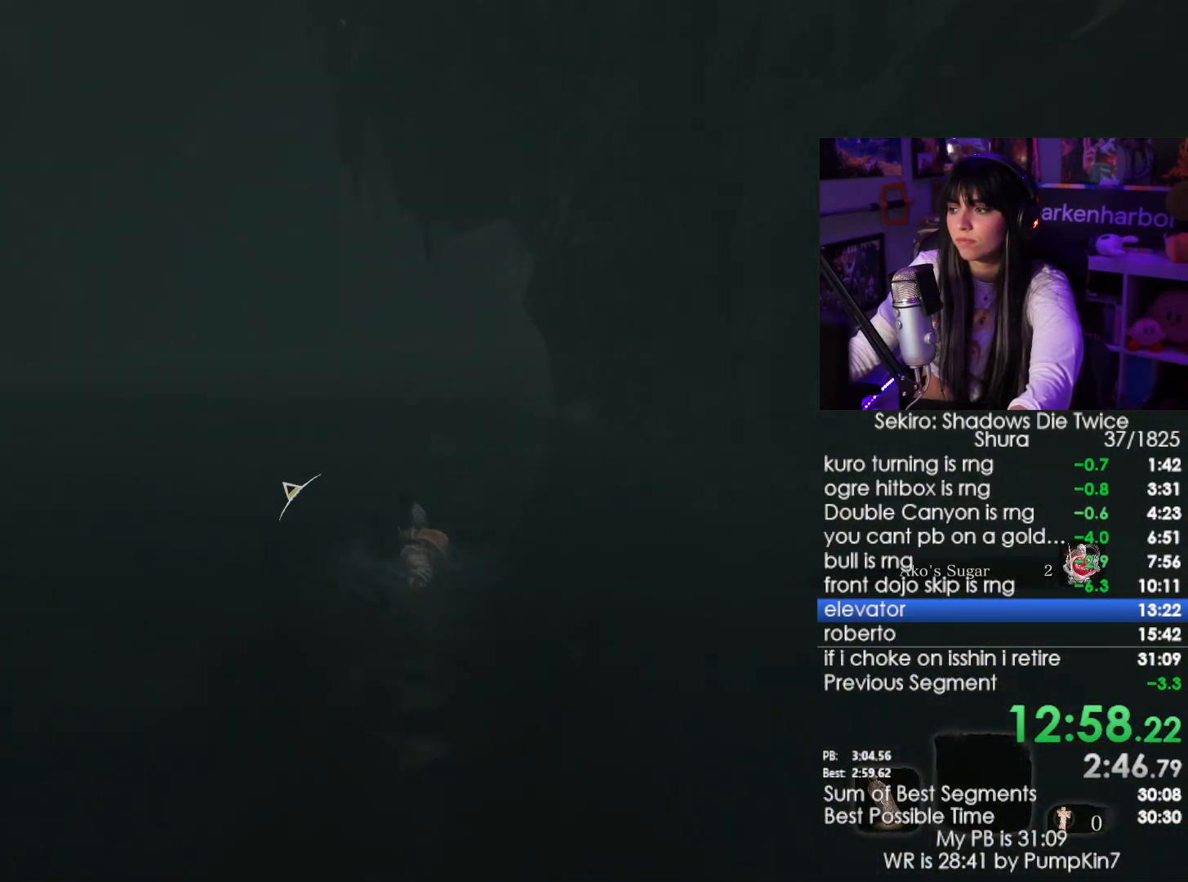
{"keys": ["shift", "w"], "mouse": [], "events": [[483, "shift", "down"]]}
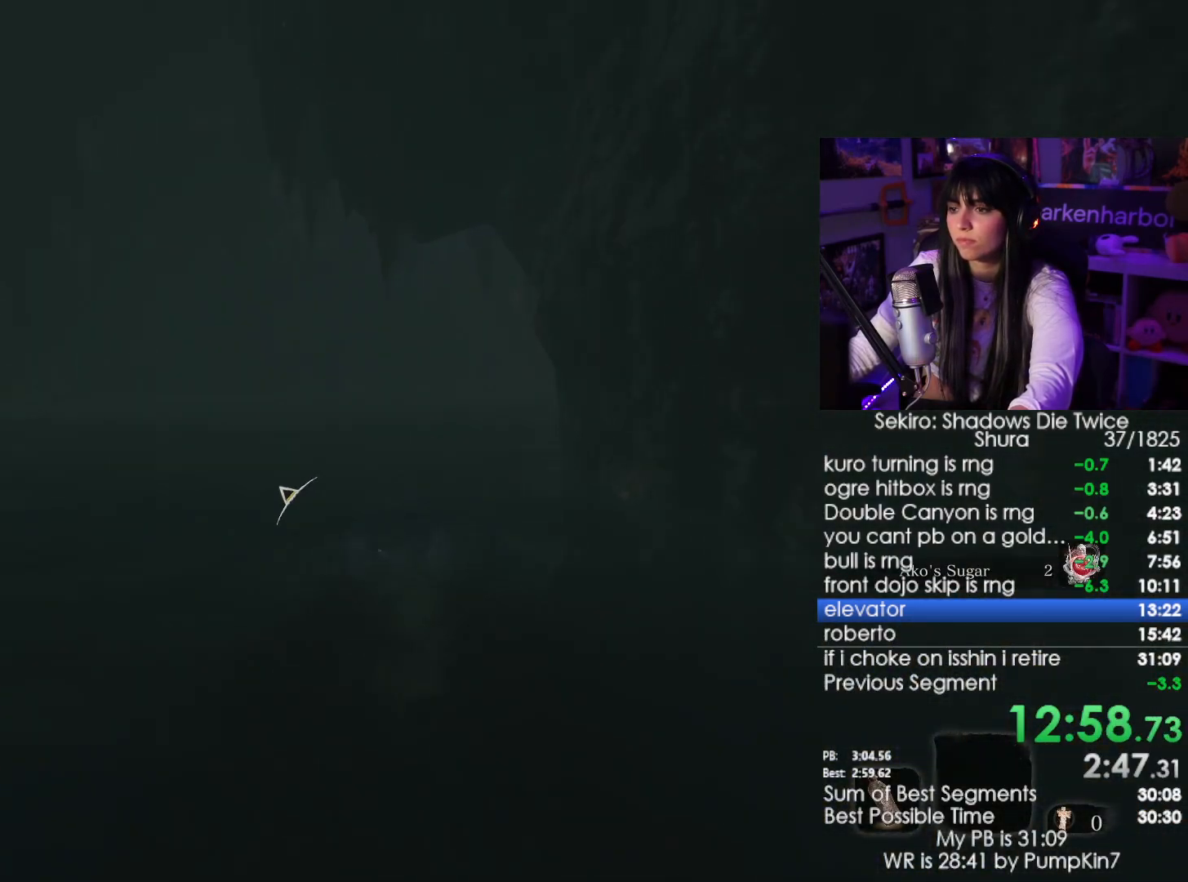
{"keys": ["w"], "mouse": [], "events": [[67, "shift", "up"]]}
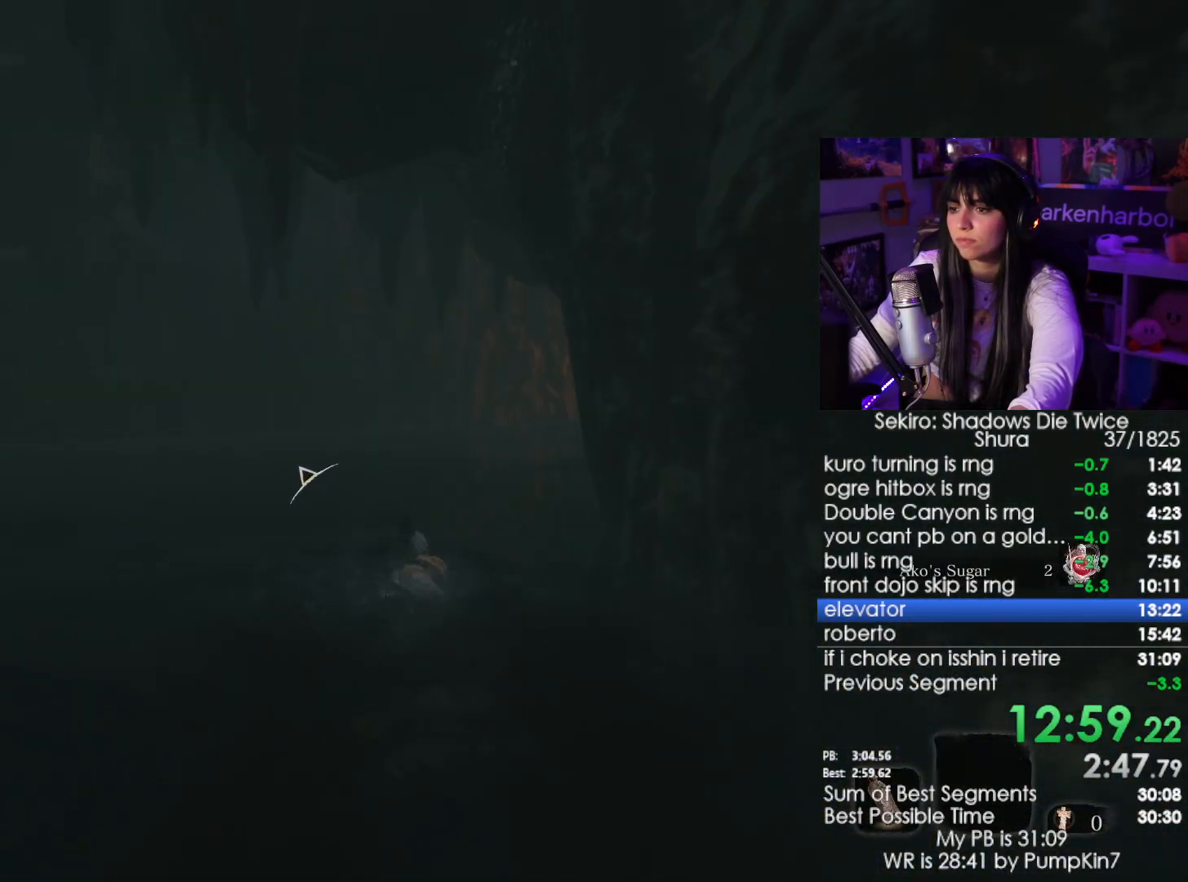
{"keys": ["shift", "w"], "mouse": [], "events": [[417, "shift", "down"]]}
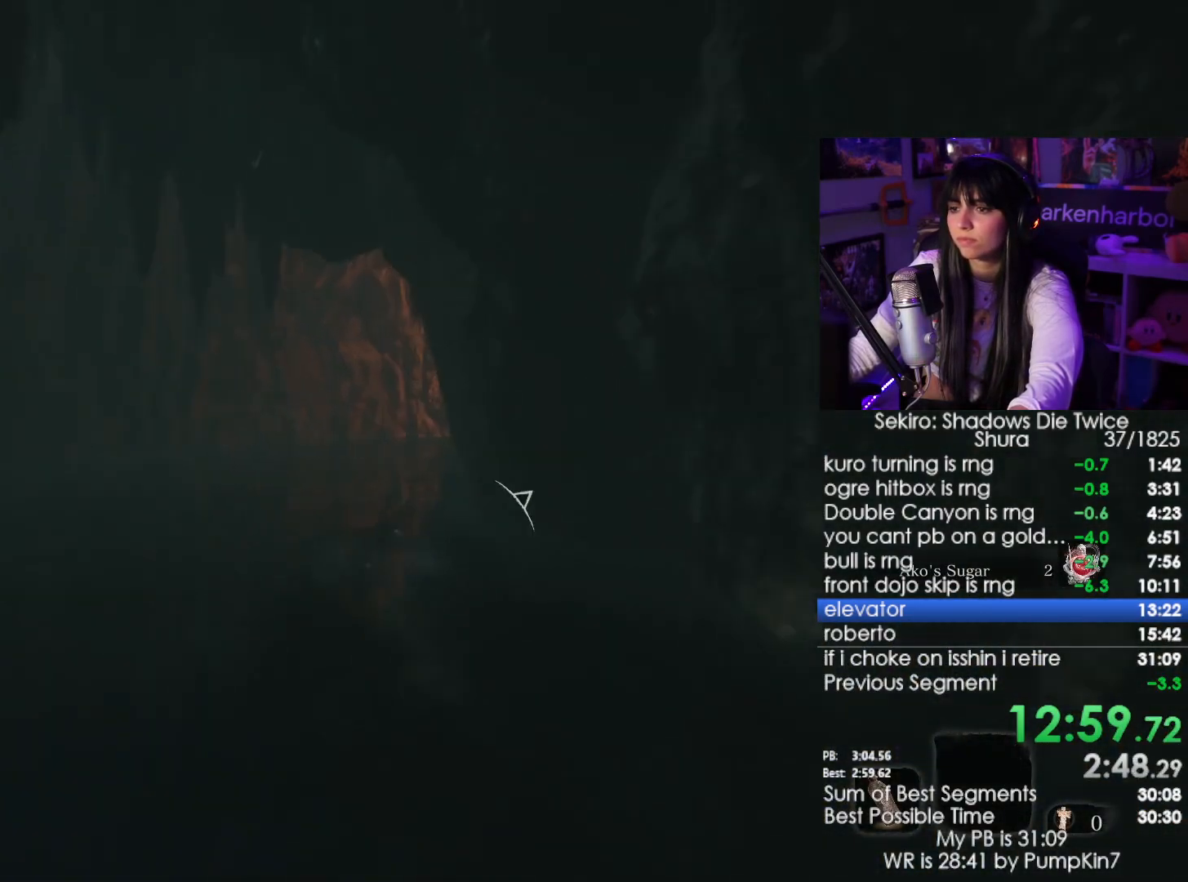
{"keys": ["w"], "mouse": [], "events": [[67, "shift", "up"]]}
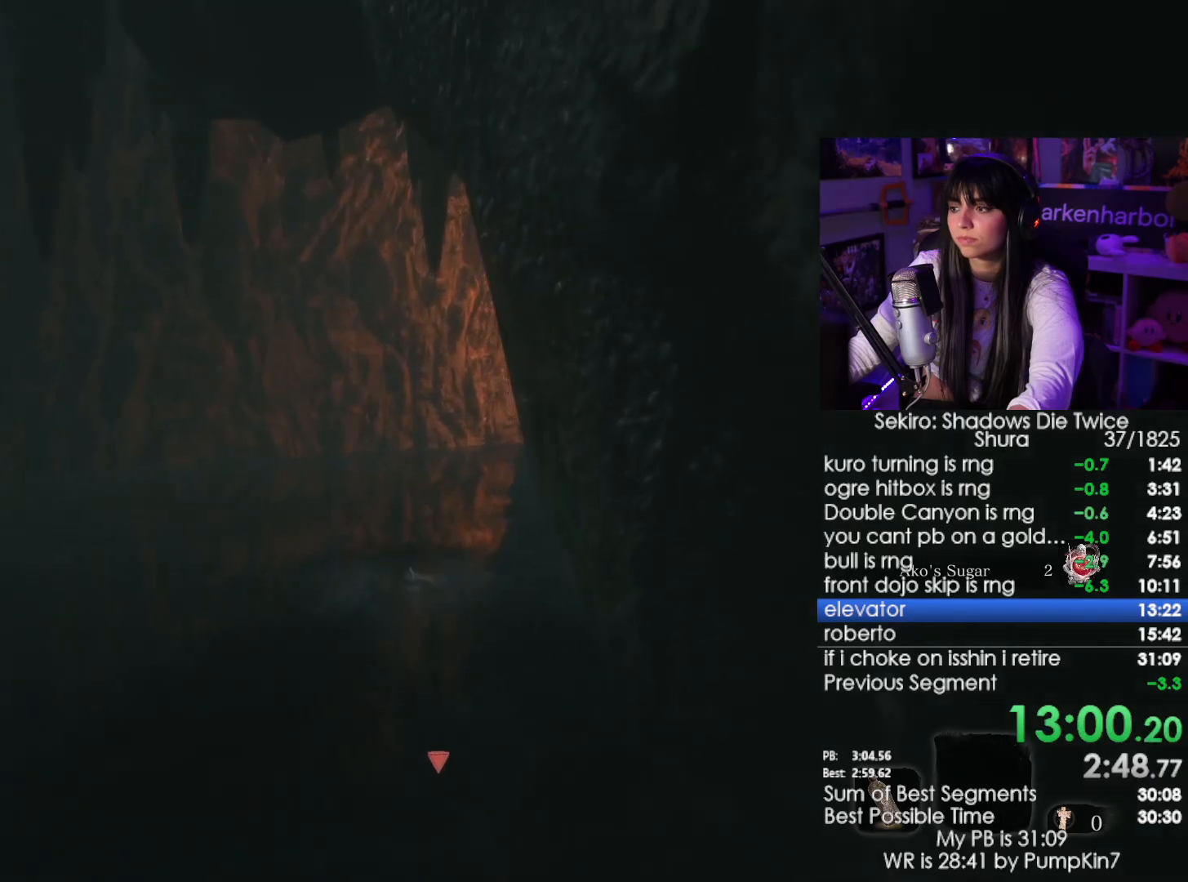
{"keys": ["shift", "w"], "mouse": [], "events": [[400, "shift", "down"]]}
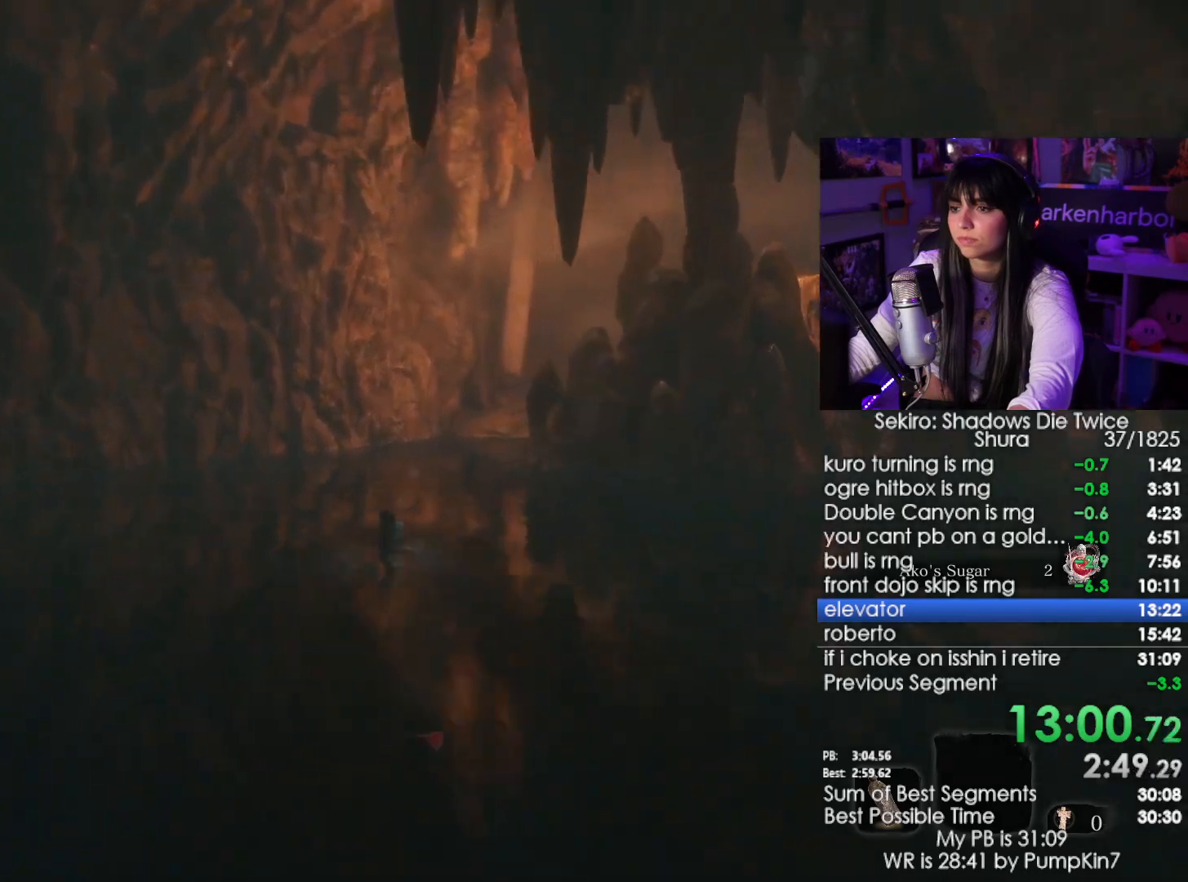
{"keys": ["w"], "mouse": [], "events": [[50, "shift", "up"]]}
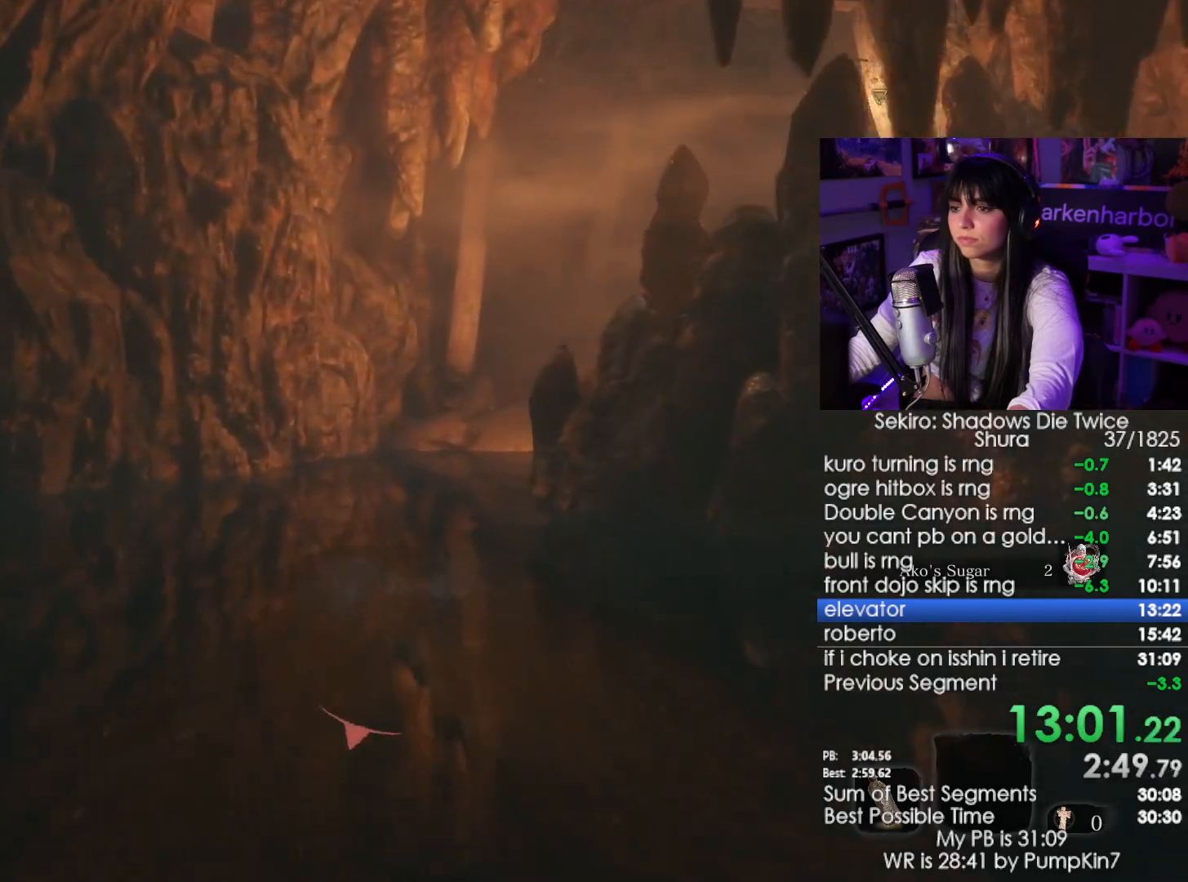
{"keys": ["shift", "w"], "mouse": [], "events": [[433, "shift", "down"]]}
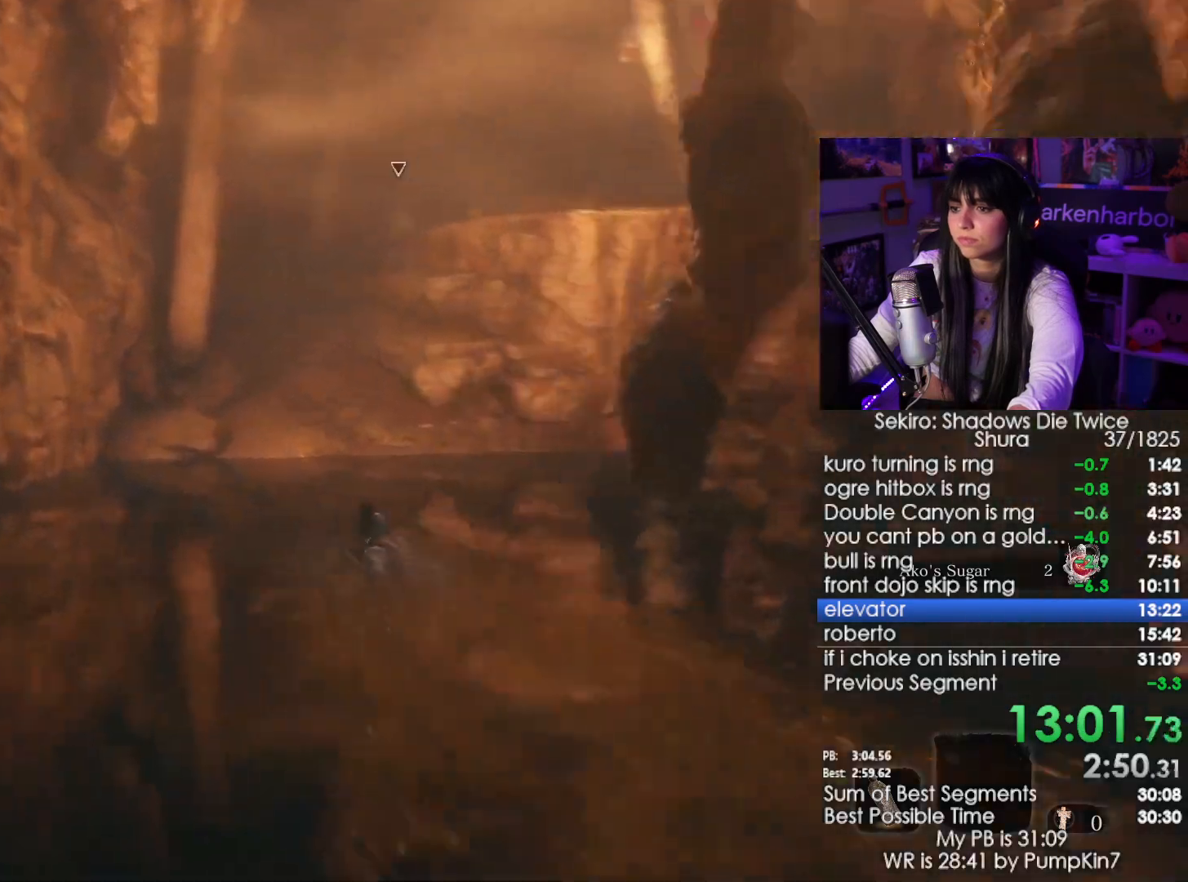
{"keys": ["w"], "mouse": [], "events": [[117, "shift", "up"]]}
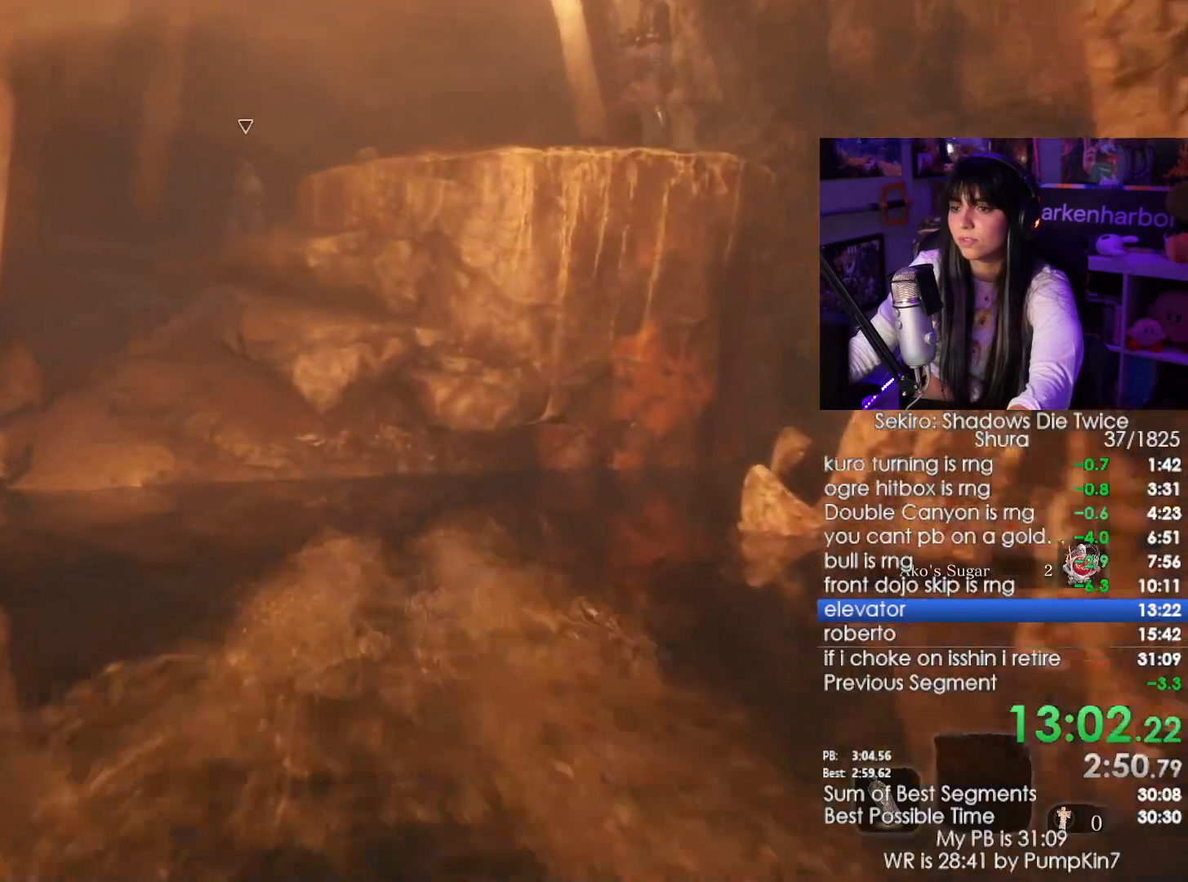
{"keys": ["shift", "w"], "mouse": [], "events": [[283, "shift", "down"]]}
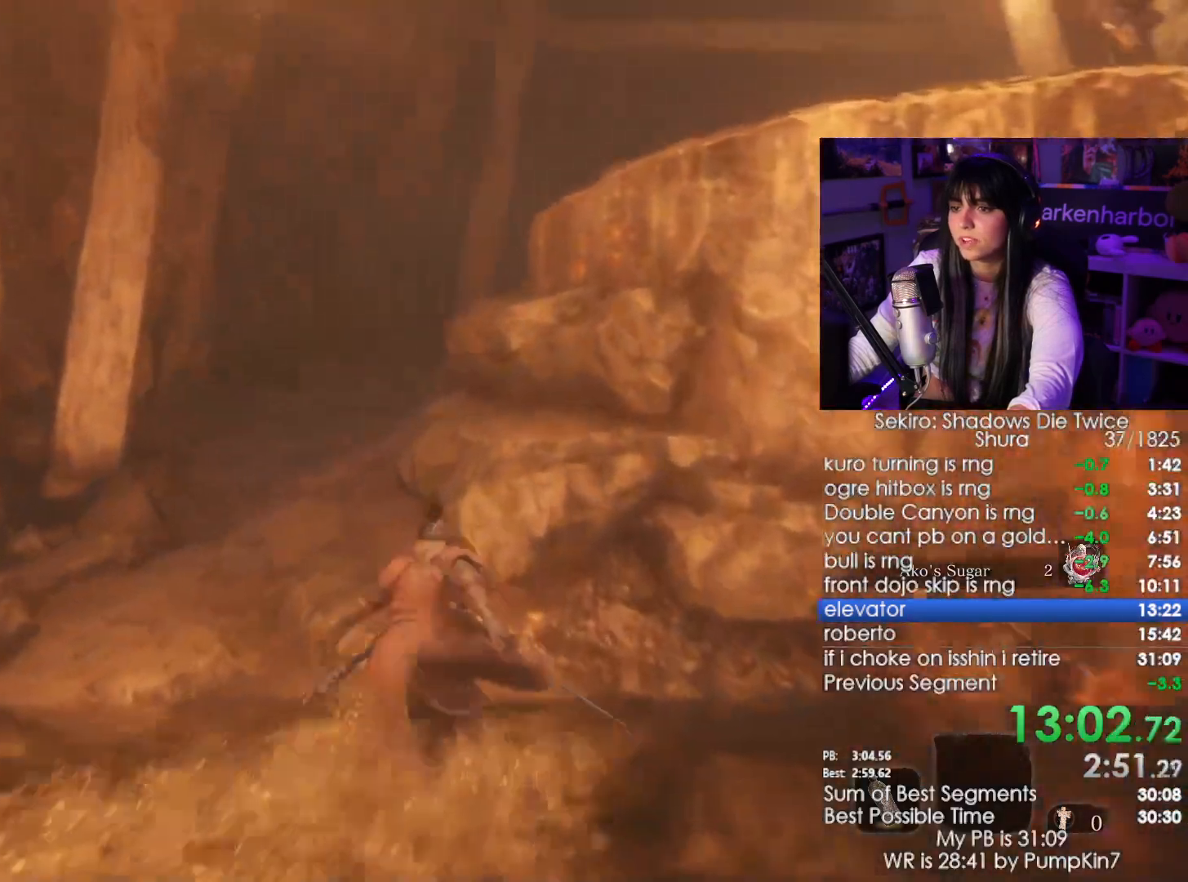
{"keys": ["shift", "w"], "mouse": [], "events": []}
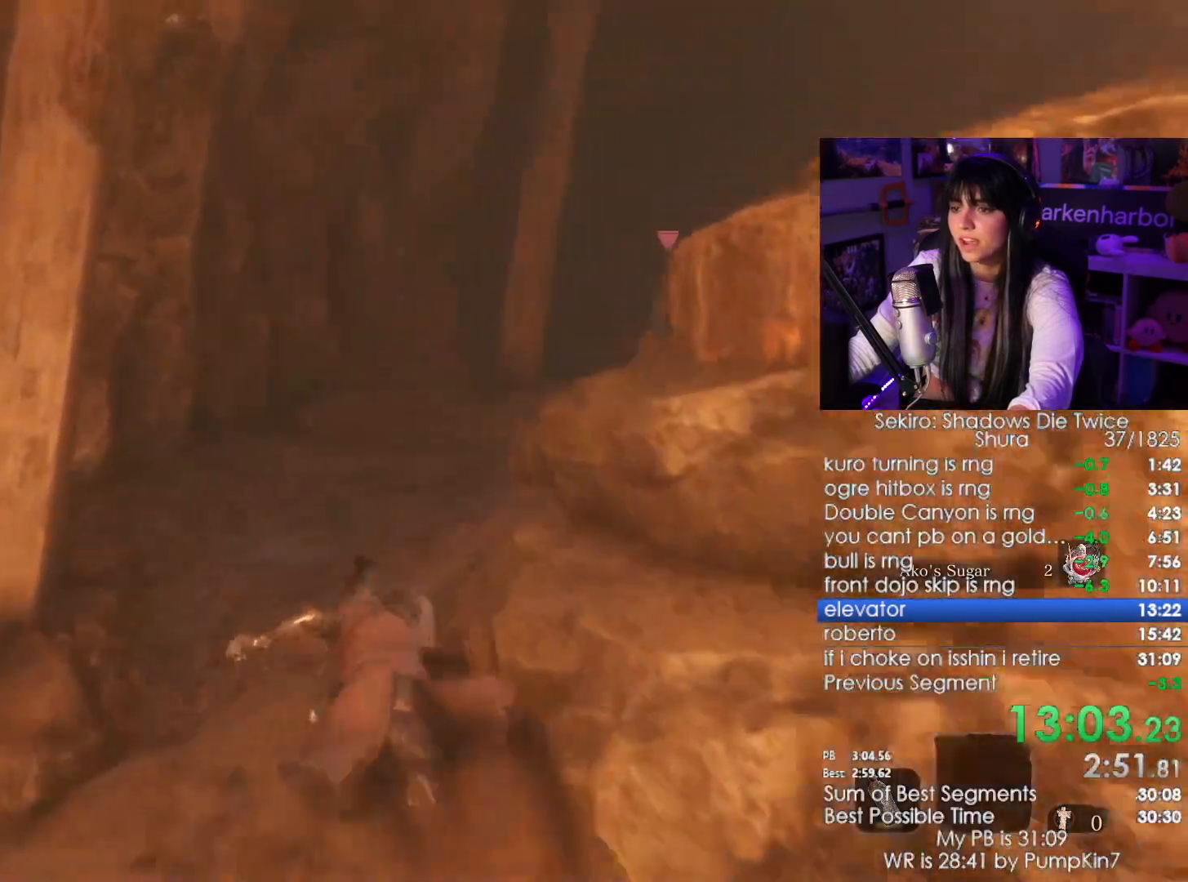
{"keys": ["shift", "w"], "mouse": []}
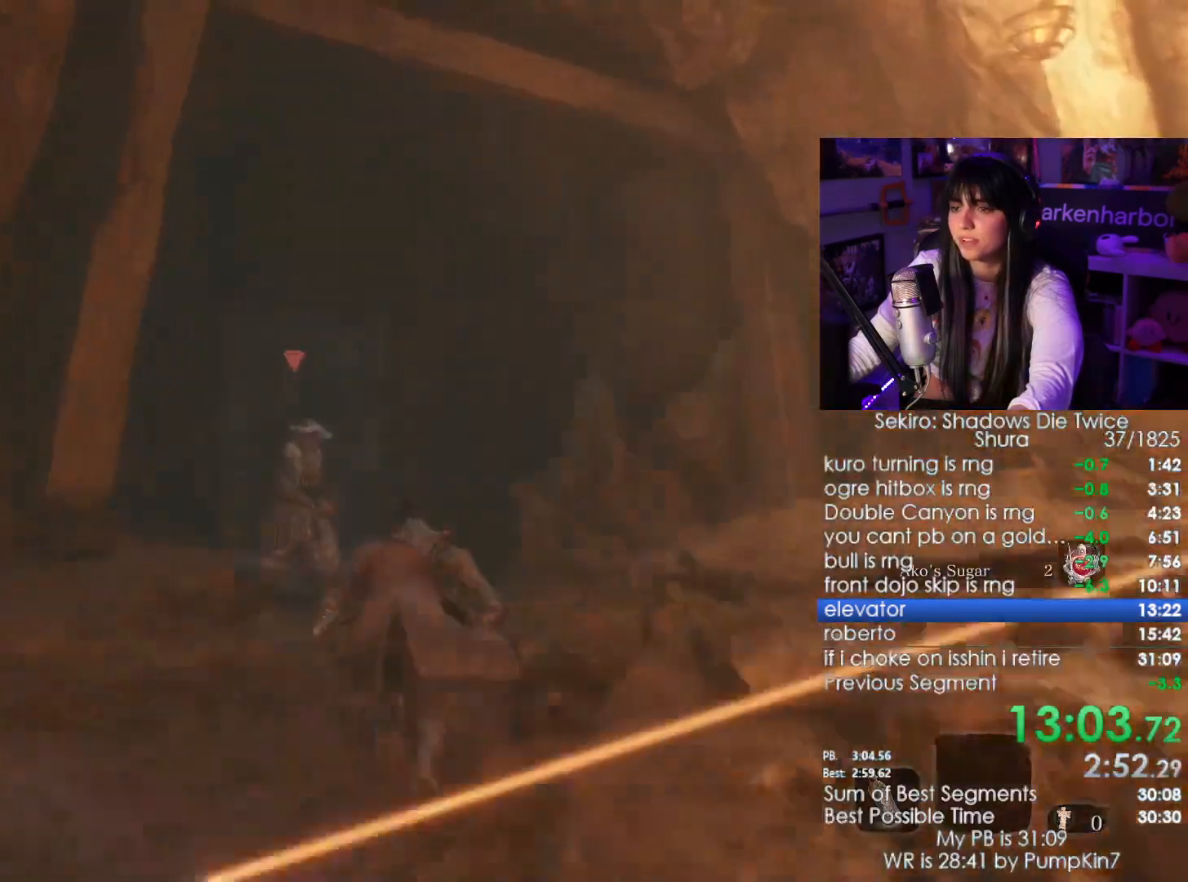
{"keys": ["shift", "w"], "mouse": [], "events": []}
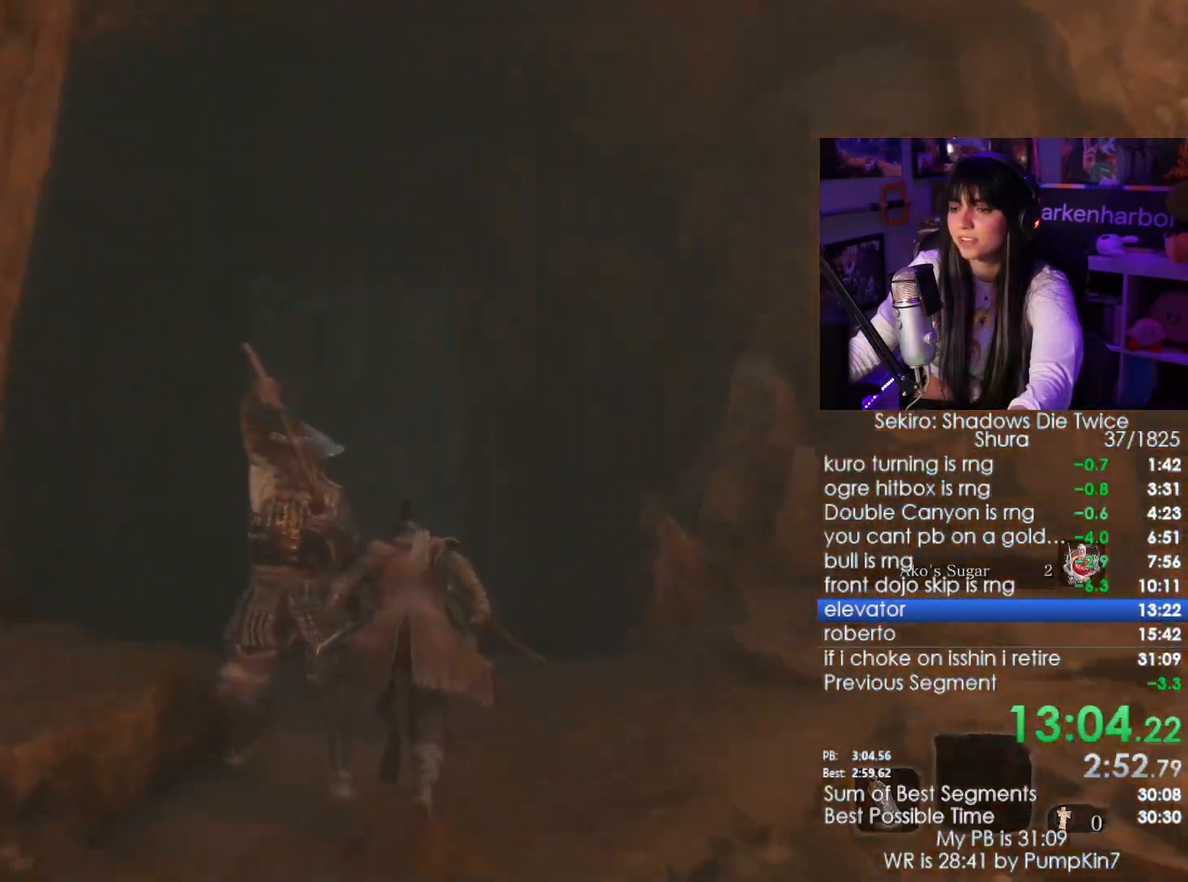
{"keys": ["shift", "w"], "mouse": [], "events": []}